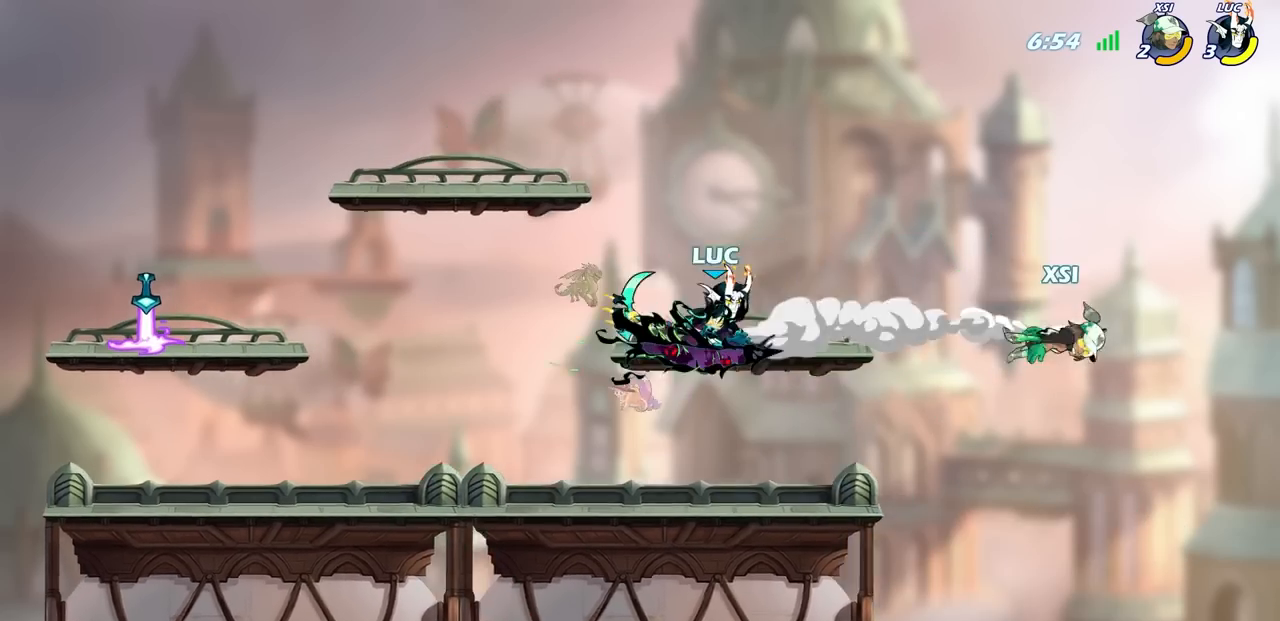
Gameplay with a controller (PlayStation layout); each line is a JSON object with the inputs held at the frame after it. "events" lists button and stick changes between this image and that frame as [ms after this image, input, new state], when the widget could be followed in between.
{"buttons": ["R2"], "left_stick": "left", "right_stick": "center", "events": [[483, "R2", "down"]]}
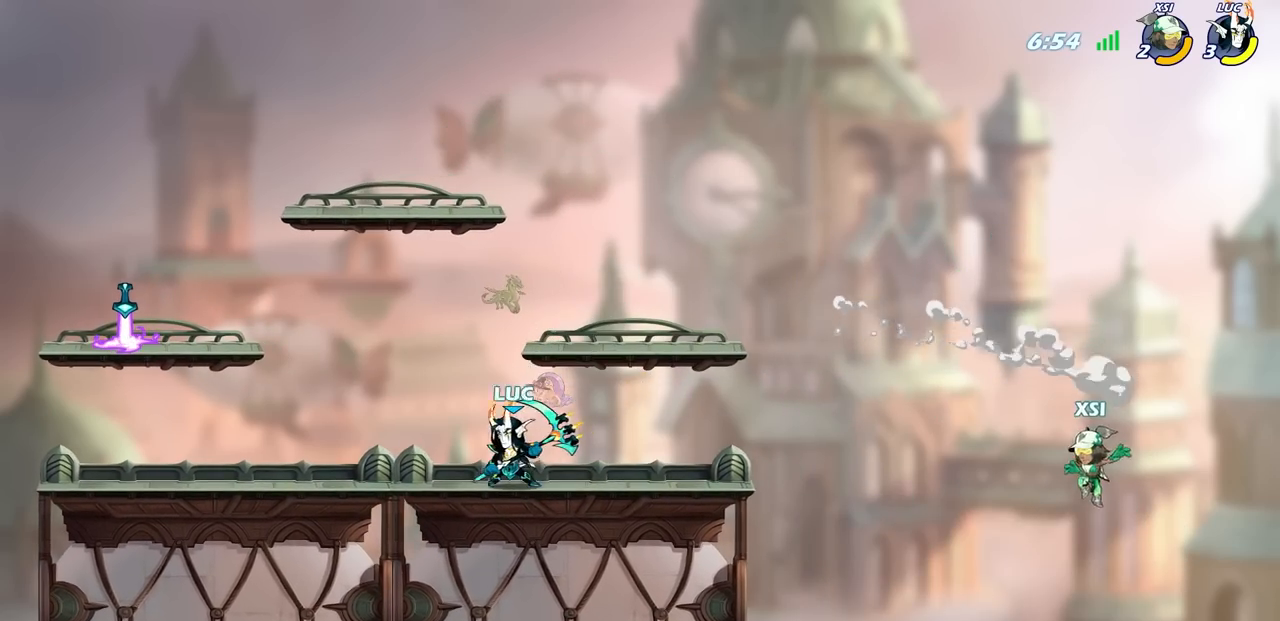
{"buttons": [], "left_stick": "up-left", "right_stick": "center", "events": [[33, "CROSS", "down"], [100, "left_stick", "up-left"], [167, "CROSS", "up"], [167, "R2", "up"], [250, "CROSS", "down"], [383, "CROSS", "up"]]}
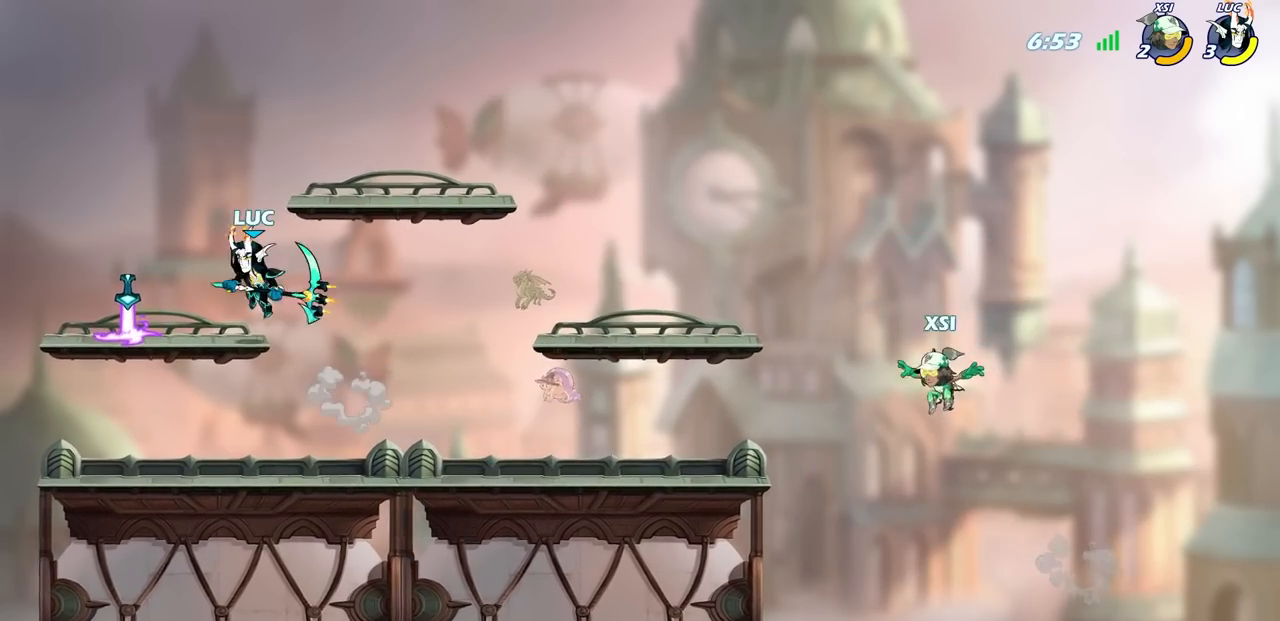
{"buttons": [], "left_stick": "up-left", "right_stick": "center", "events": [[67, "CROSS", "down"], [150, "left_stick", "center"], [217, "left_stick", "right"], [233, "CROSS", "up"], [500, "left_stick", "up-left"]]}
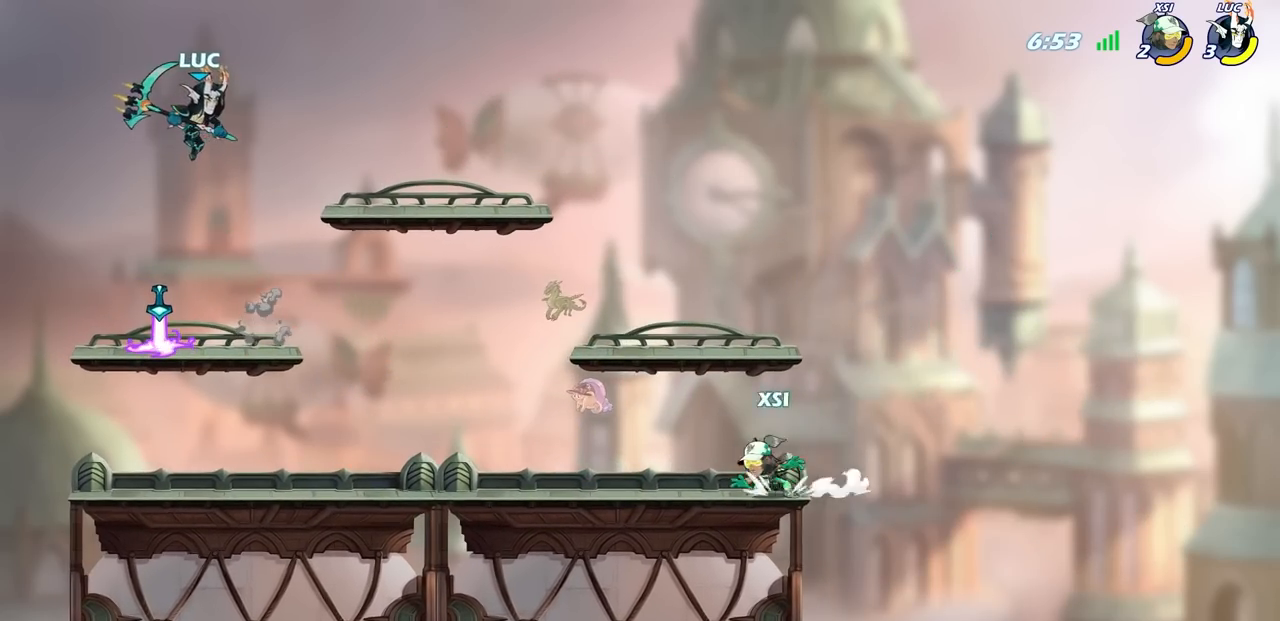
{"buttons": [], "left_stick": "up-left", "right_stick": "center", "events": [[17, "left_stick", "left"], [200, "left_stick", "up-right"], [350, "left_stick", "up-left"]]}
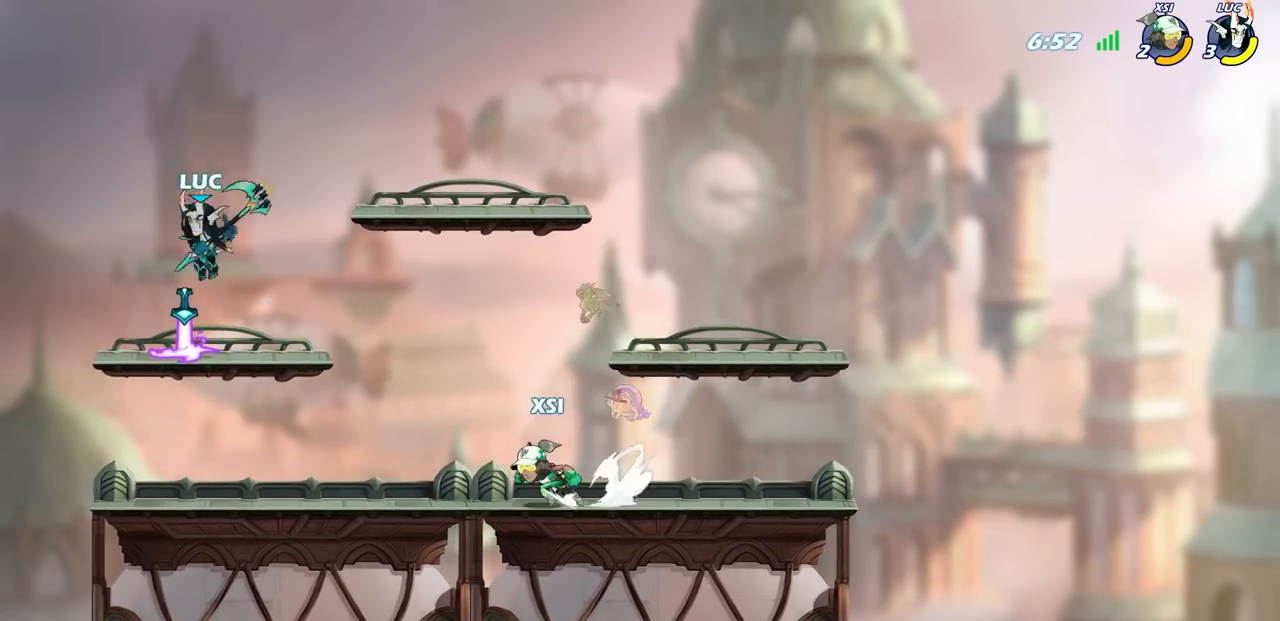
{"buttons": [], "left_stick": "right", "right_stick": "center", "events": [[100, "left_stick", "right"]]}
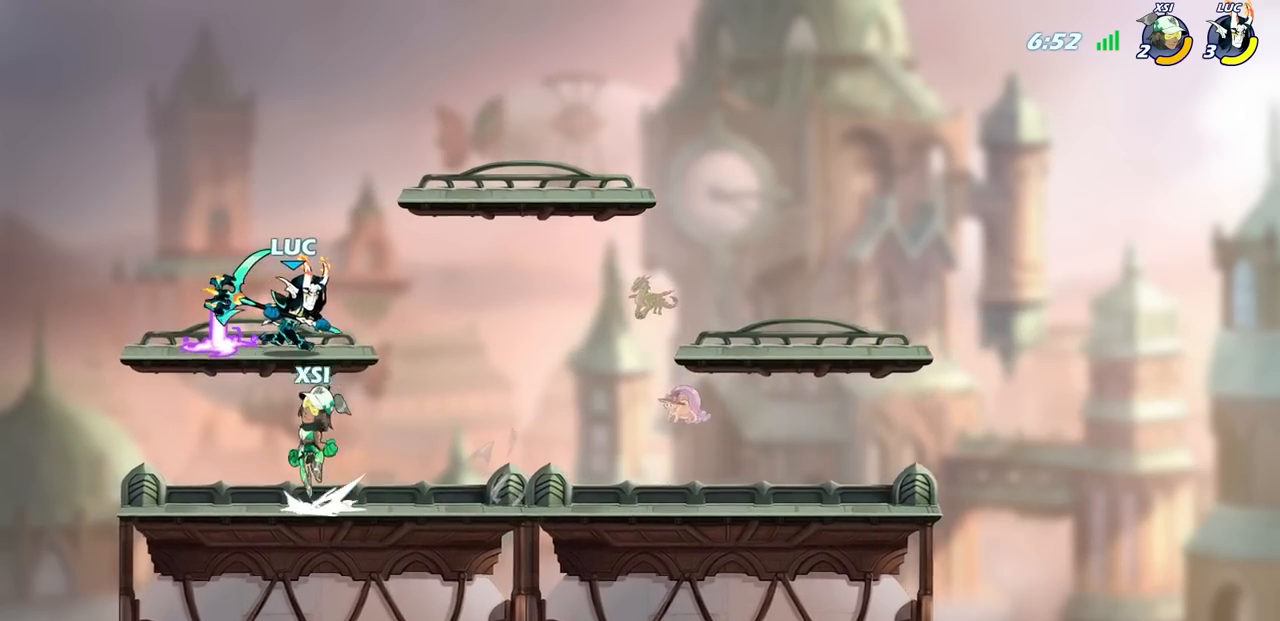
{"buttons": [], "left_stick": "left", "right_stick": "center", "events": [[50, "left_stick", "left"], [283, "left_stick", "up"], [333, "SQUARE", "down"], [433, "SQUARE", "up"], [483, "left_stick", "left"]]}
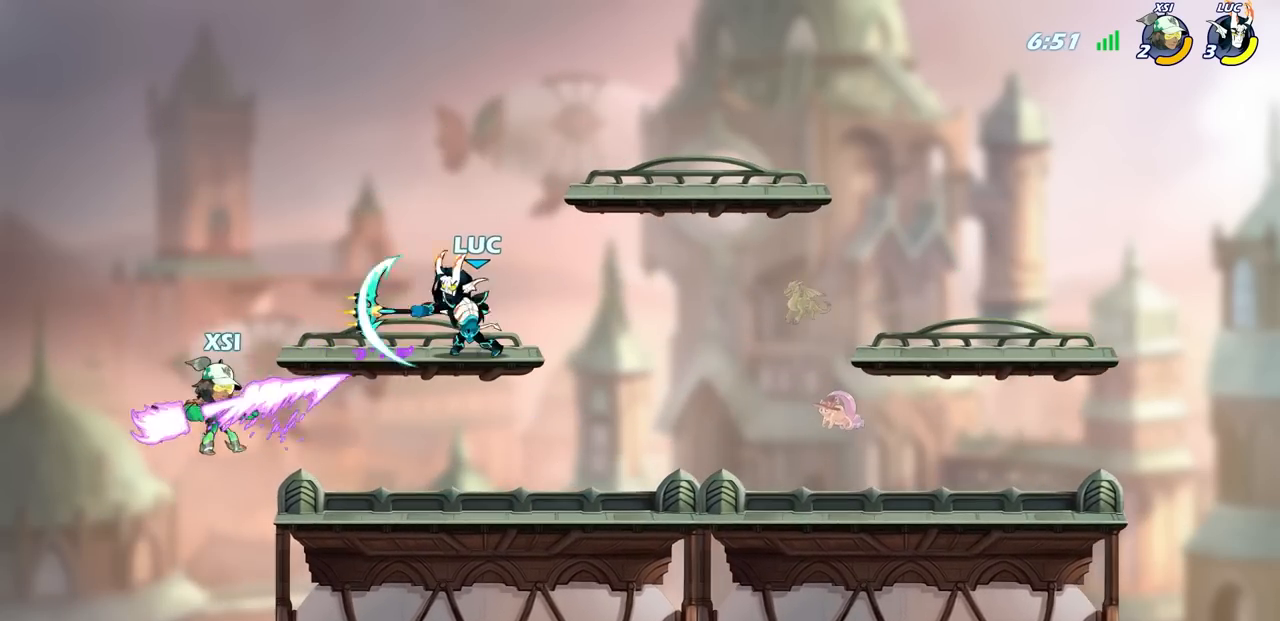
{"buttons": ["CROSS"], "left_stick": "right", "right_stick": "center", "events": [[133, "left_stick", "center"], [350, "left_stick", "right"], [383, "CROSS", "down"]]}
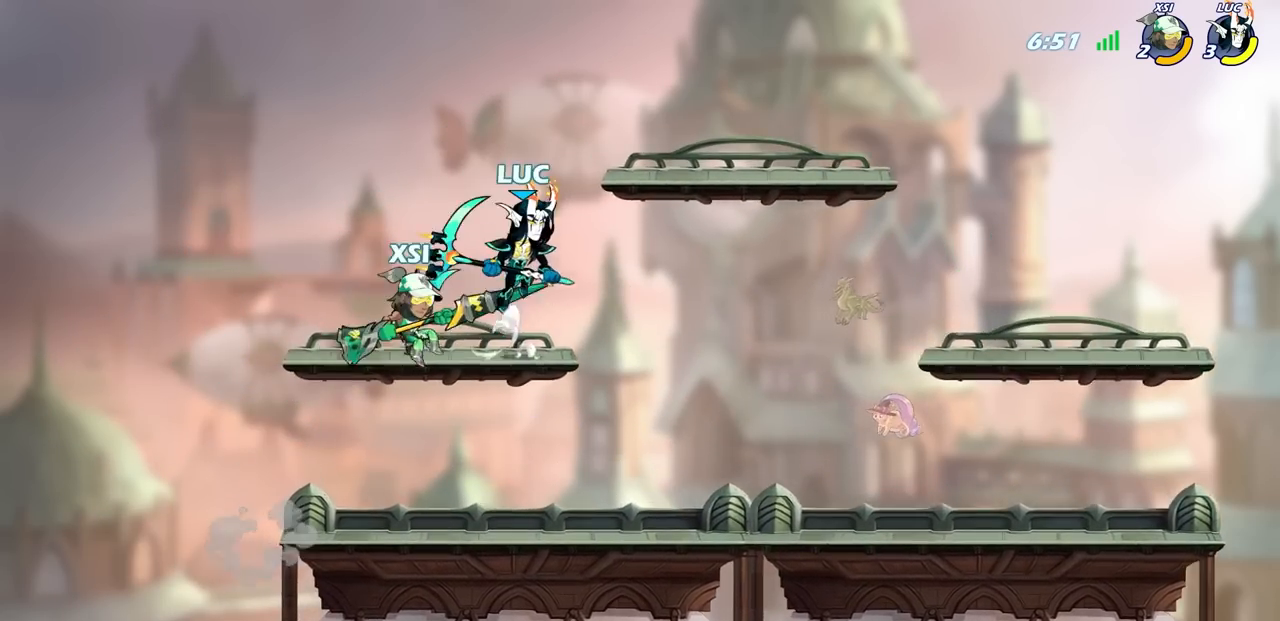
{"buttons": [], "left_stick": "up-right", "right_stick": "center", "events": [[50, "CROSS", "up"], [233, "left_stick", "down"], [400, "left_stick", "right"], [467, "left_stick", "up-right"]]}
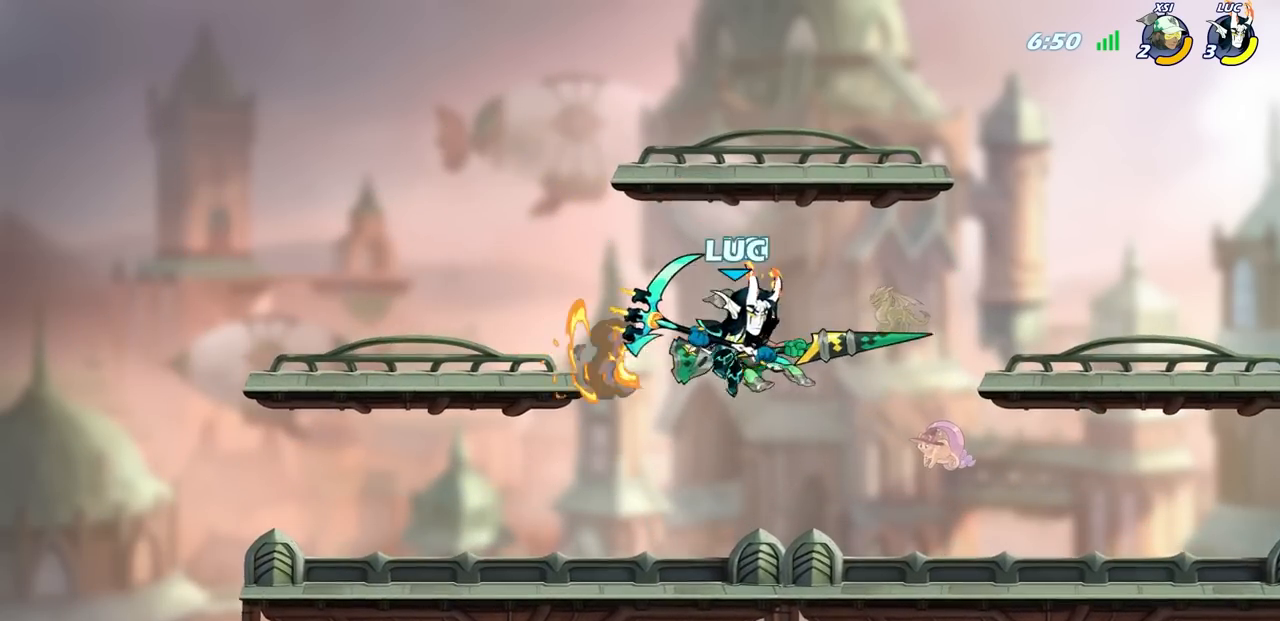
{"buttons": ["CIRCLE"], "left_stick": "center", "right_stick": "center", "events": [[17, "left_stick", "center"], [100, "R2", "down"], [150, "R1", "down"], [150, "SQUARE", "down"], [250, "R1", "up"], [250, "R2", "up"], [250, "SQUARE", "up"], [483, "CIRCLE", "down"]]}
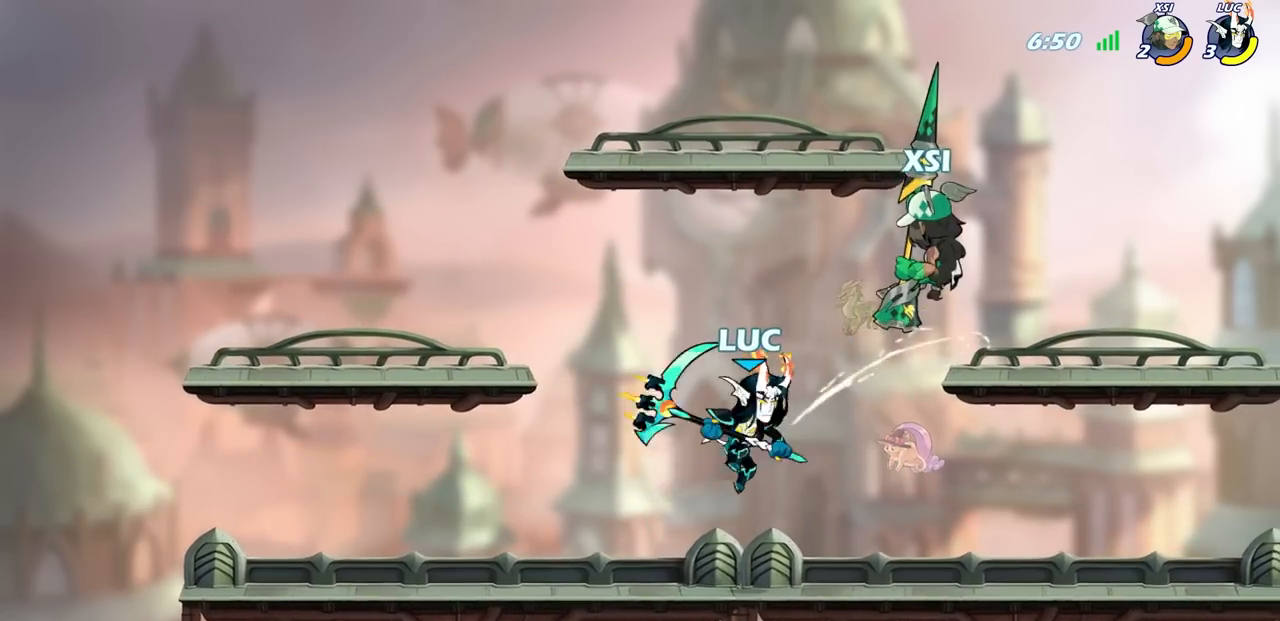
{"buttons": [], "left_stick": "center", "right_stick": "center", "events": [[50, "CIRCLE", "up"]]}
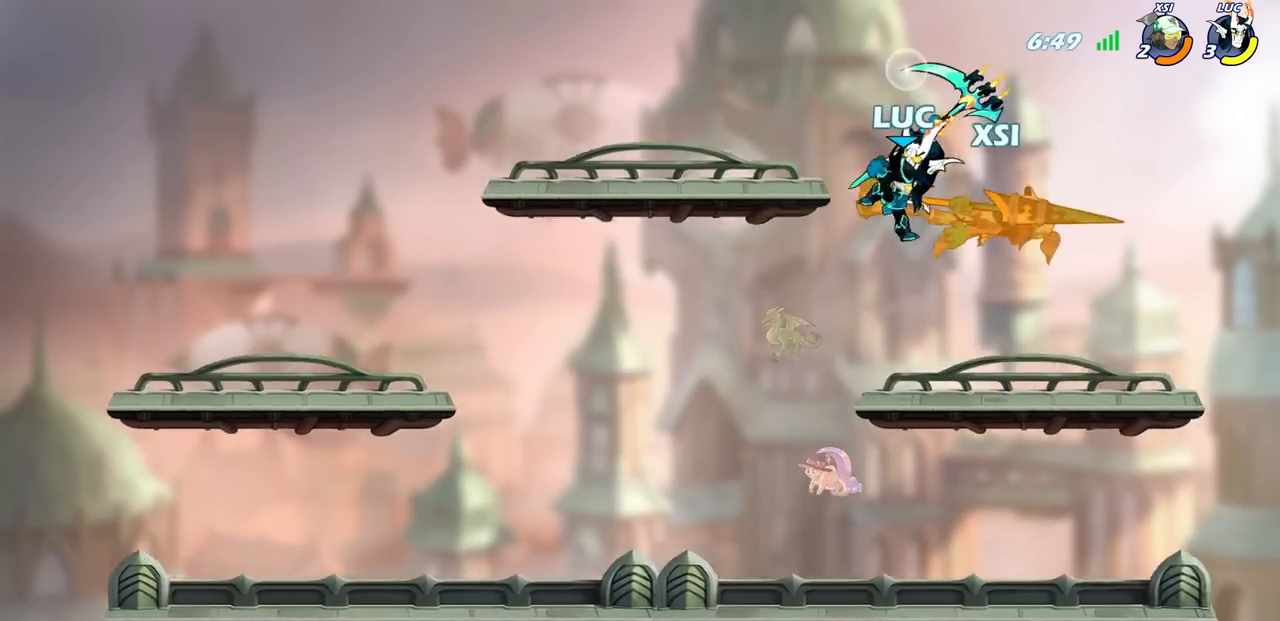
{"buttons": [], "left_stick": "center", "right_stick": "center", "events": []}
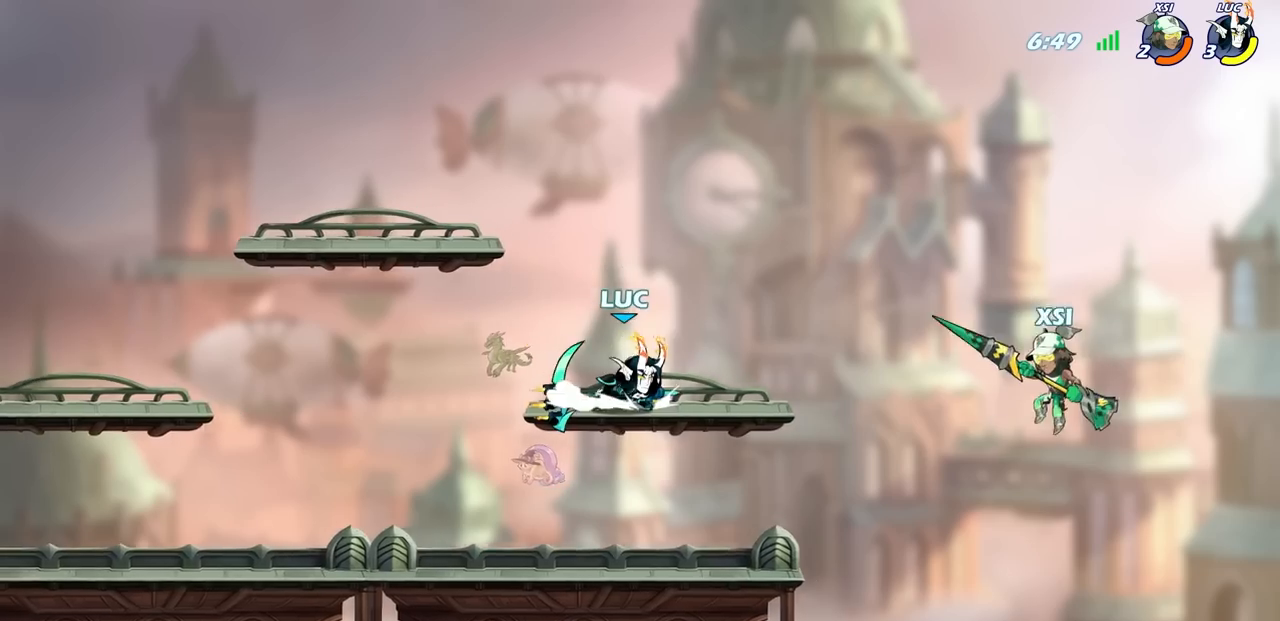
{"buttons": [], "left_stick": "left", "right_stick": "center", "events": [[433, "left_stick", "left"]]}
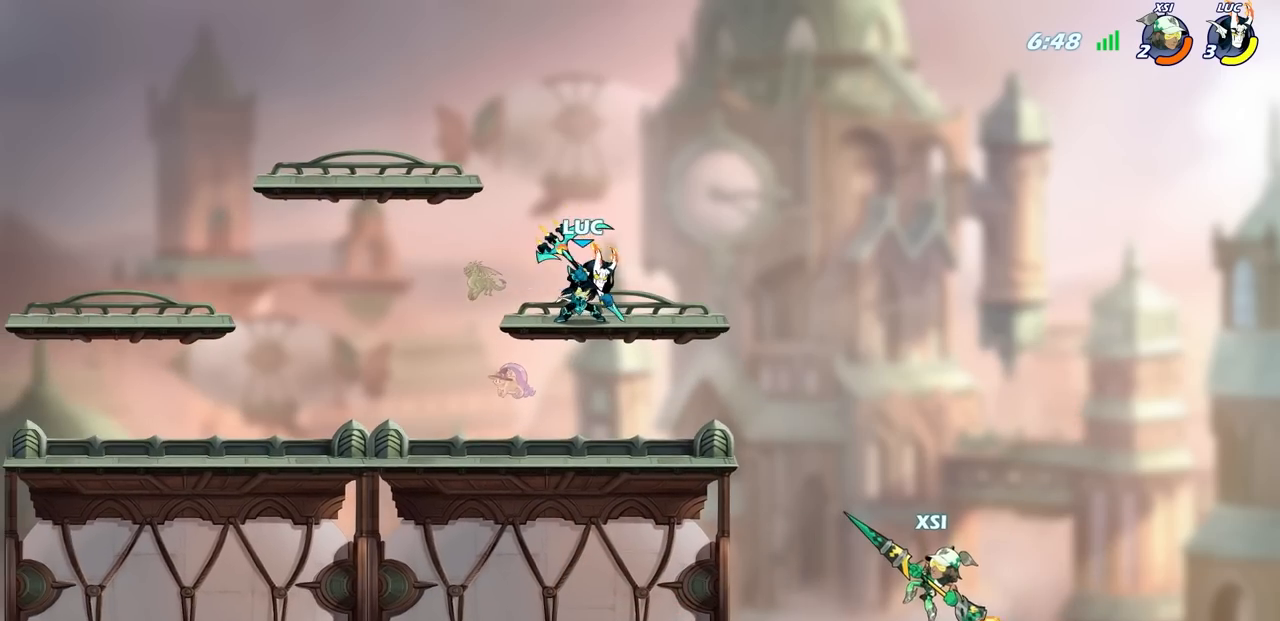
{"buttons": [], "left_stick": "right", "right_stick": "center", "events": [[67, "left_stick", "down-left"], [267, "left_stick", "down-right"], [350, "left_stick", "right"]]}
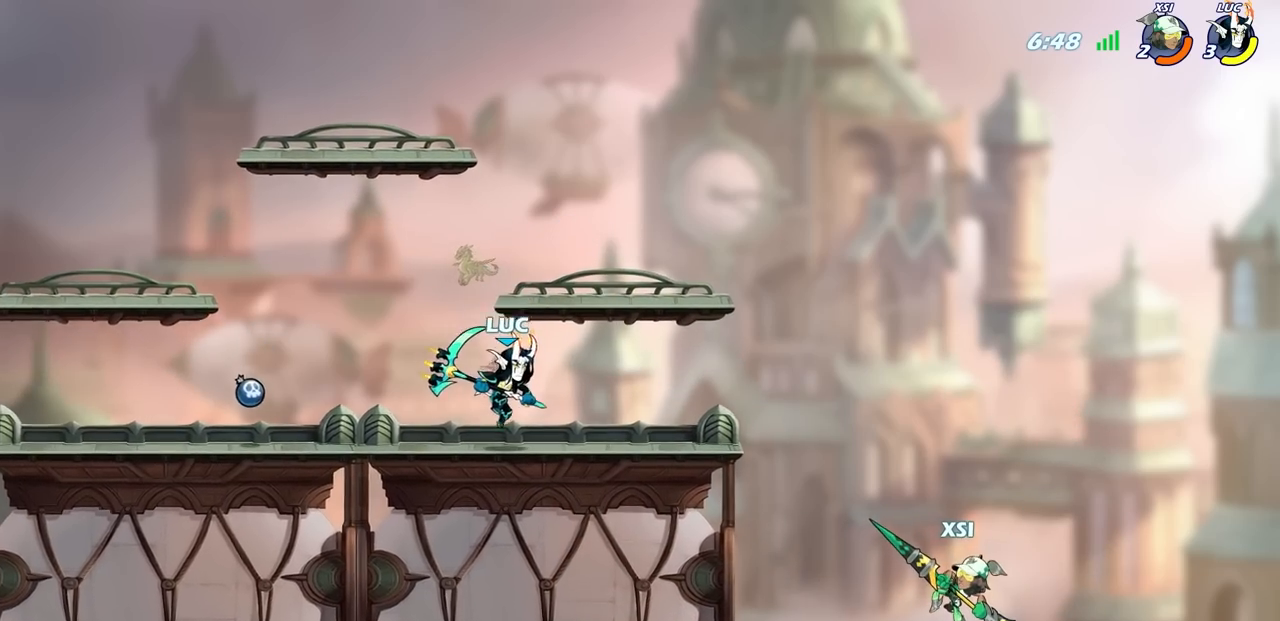
{"buttons": ["CIRCLE"], "left_stick": "right", "right_stick": "center", "events": [[283, "CIRCLE", "down"]]}
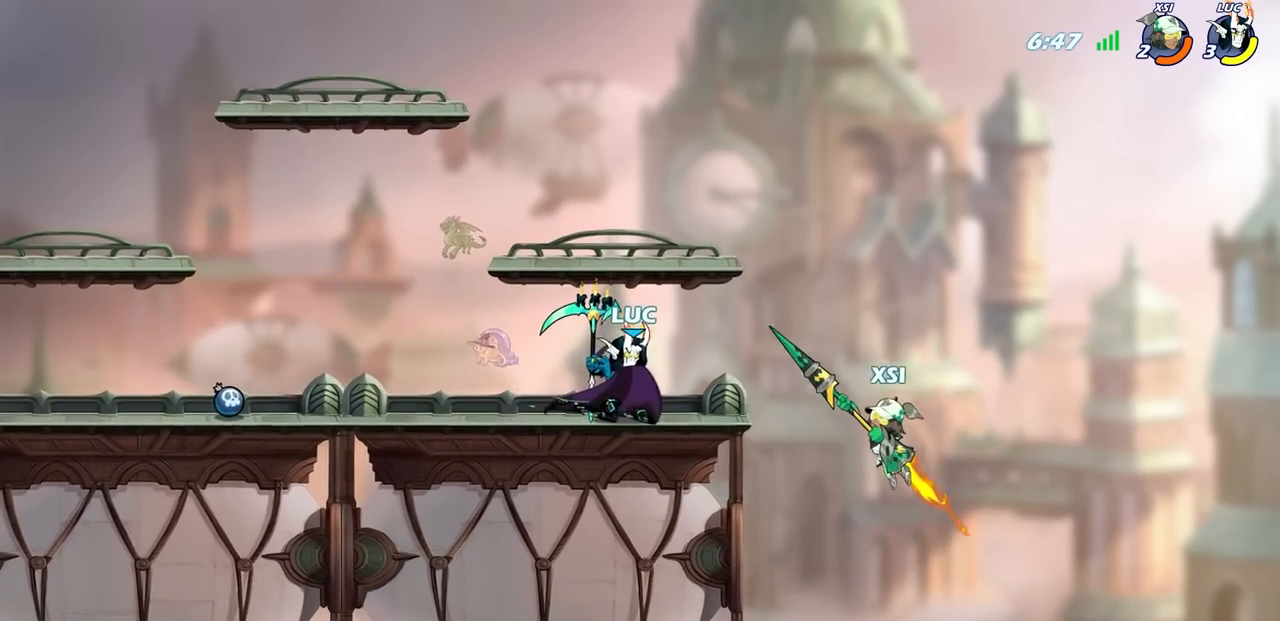
{"buttons": [], "left_stick": "right", "right_stick": "center", "events": [[50, "CIRCLE", "up"]]}
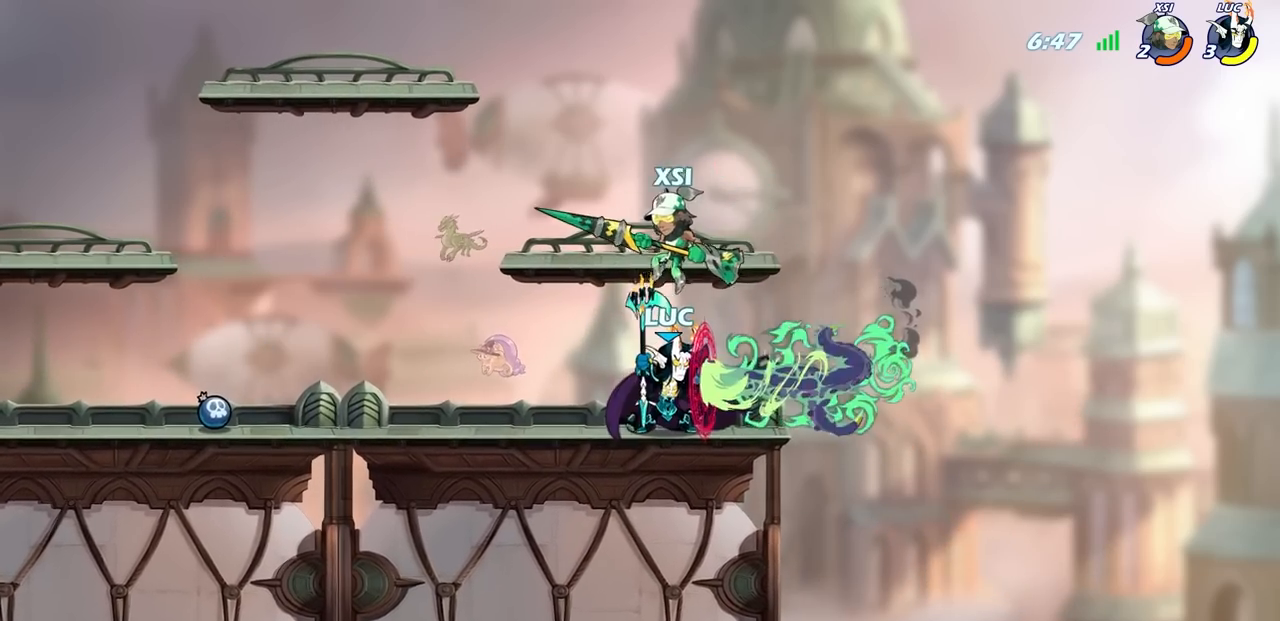
{"buttons": [], "left_stick": "center", "right_stick": "center", "events": [[167, "left_stick", "left"], [267, "CROSS", "down"], [333, "left_stick", "center"], [383, "CROSS", "up"]]}
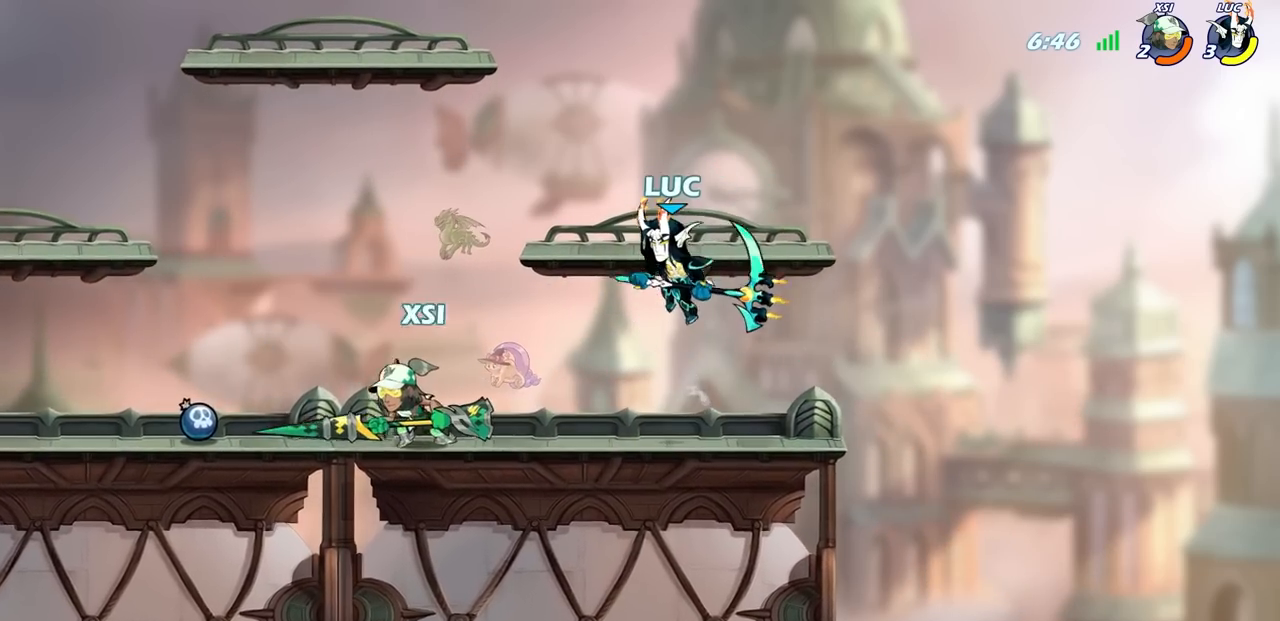
{"buttons": [], "left_stick": "right", "right_stick": "center", "events": [[233, "left_stick", "up-left"], [433, "left_stick", "right"]]}
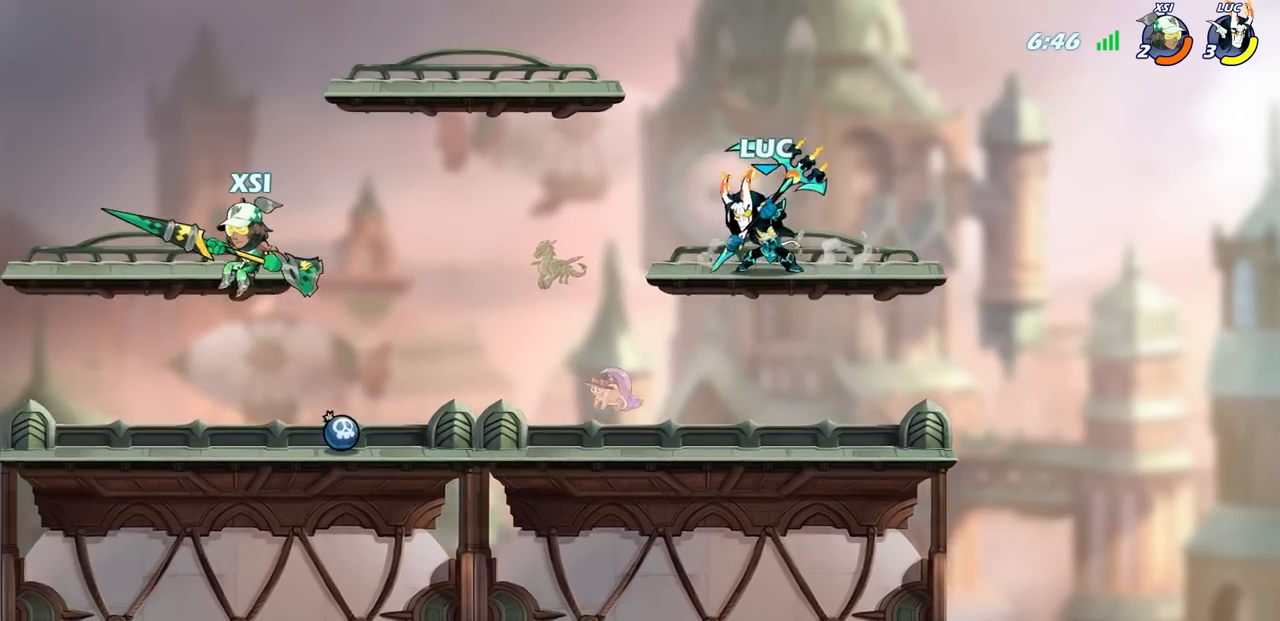
{"buttons": ["CIRCLE", "L3"], "left_stick": "left", "right_stick": "center", "events": [[117, "left_stick", "left"], [317, "R2", "down"], [333, "CIRCLE", "down"], [483, "R2", "up"], [500, "L3", "down"]]}
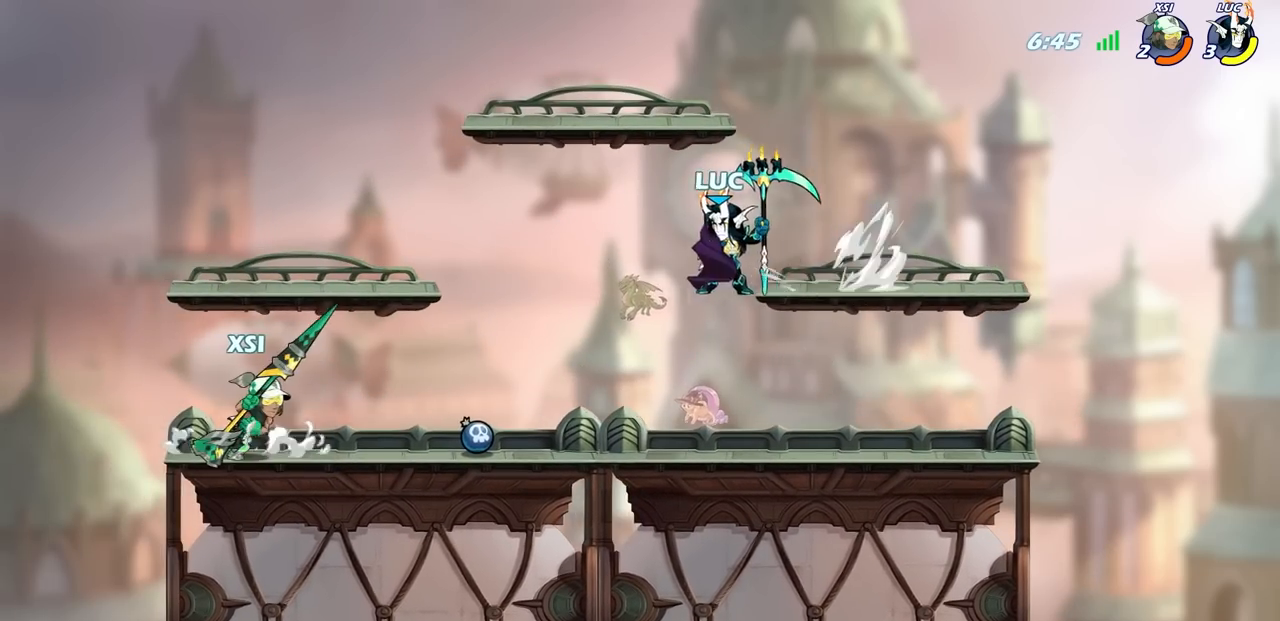
{"buttons": [], "left_stick": "left", "right_stick": "center", "events": [[217, "CIRCLE", "up"], [433, "L3", "up"]]}
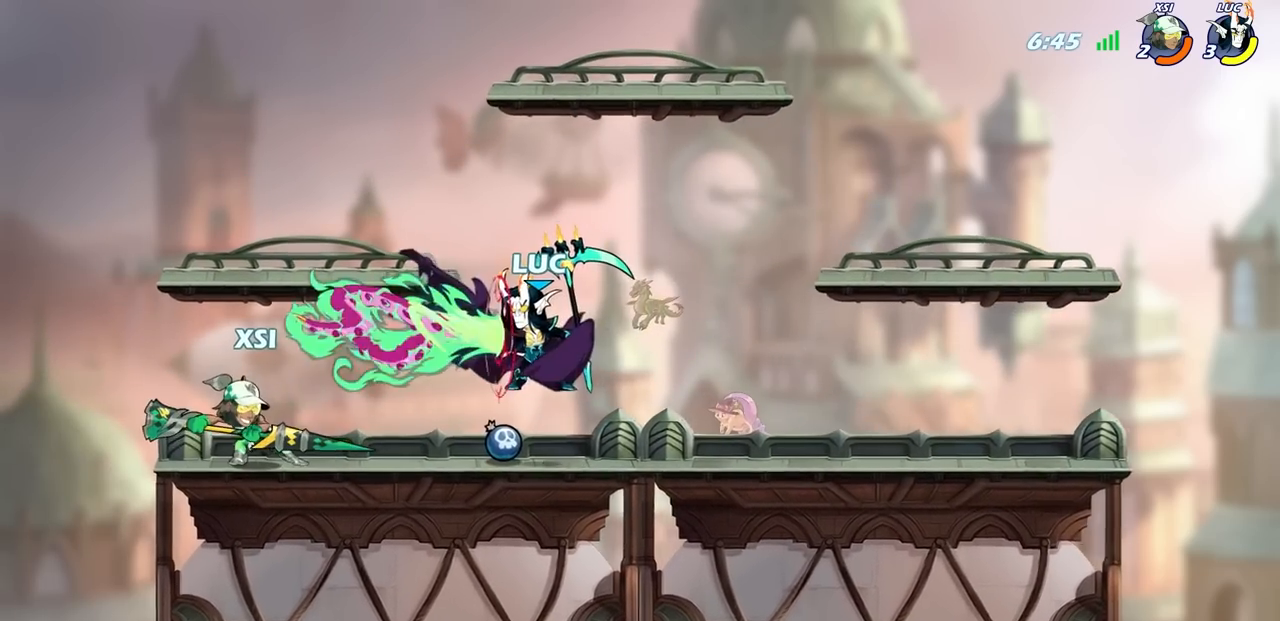
{"buttons": [], "left_stick": "center", "right_stick": "center", "events": [[200, "left_stick", "right"], [333, "CROSS", "down"], [483, "CROSS", "up"], [500, "left_stick", "center"]]}
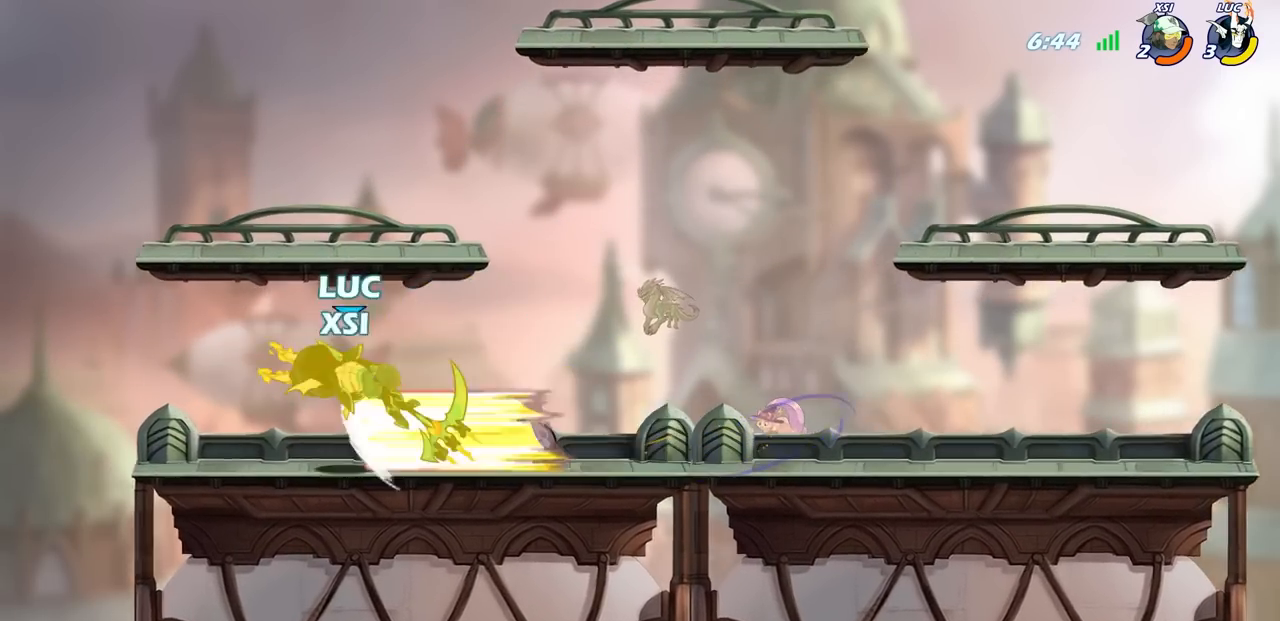
{"buttons": [], "left_stick": "right", "right_stick": "center", "events": [[417, "left_stick", "right"]]}
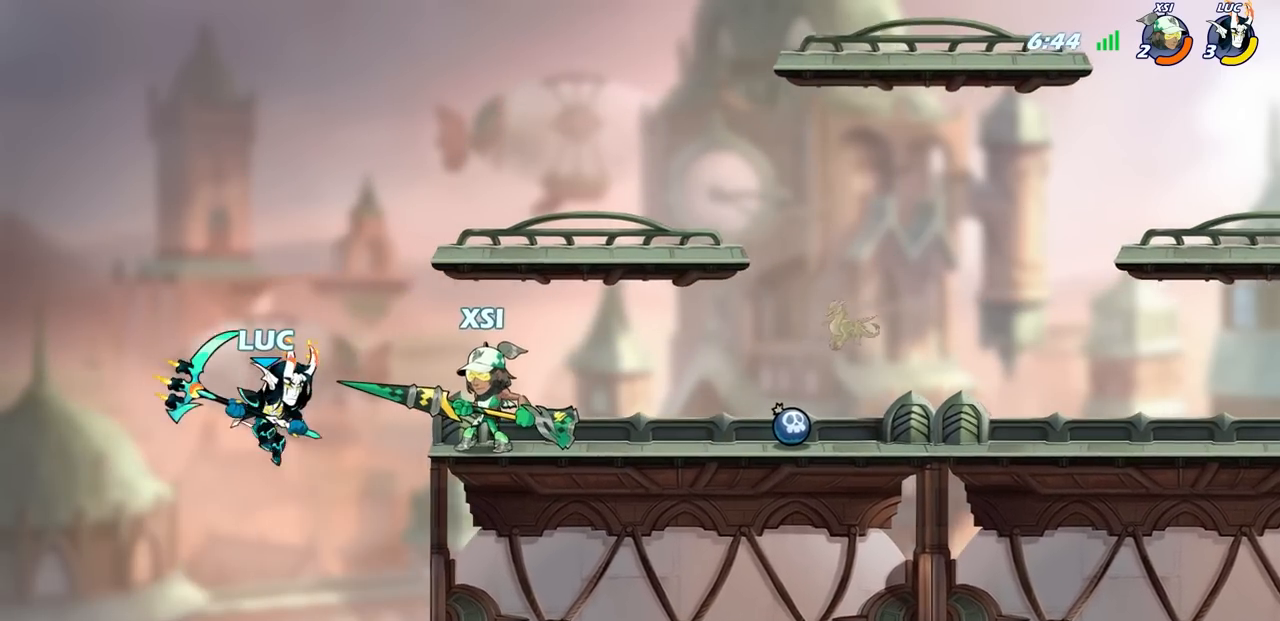
{"buttons": [], "left_stick": "right", "right_stick": "center", "events": [[100, "CIRCLE", "down"], [250, "CIRCLE", "up"]]}
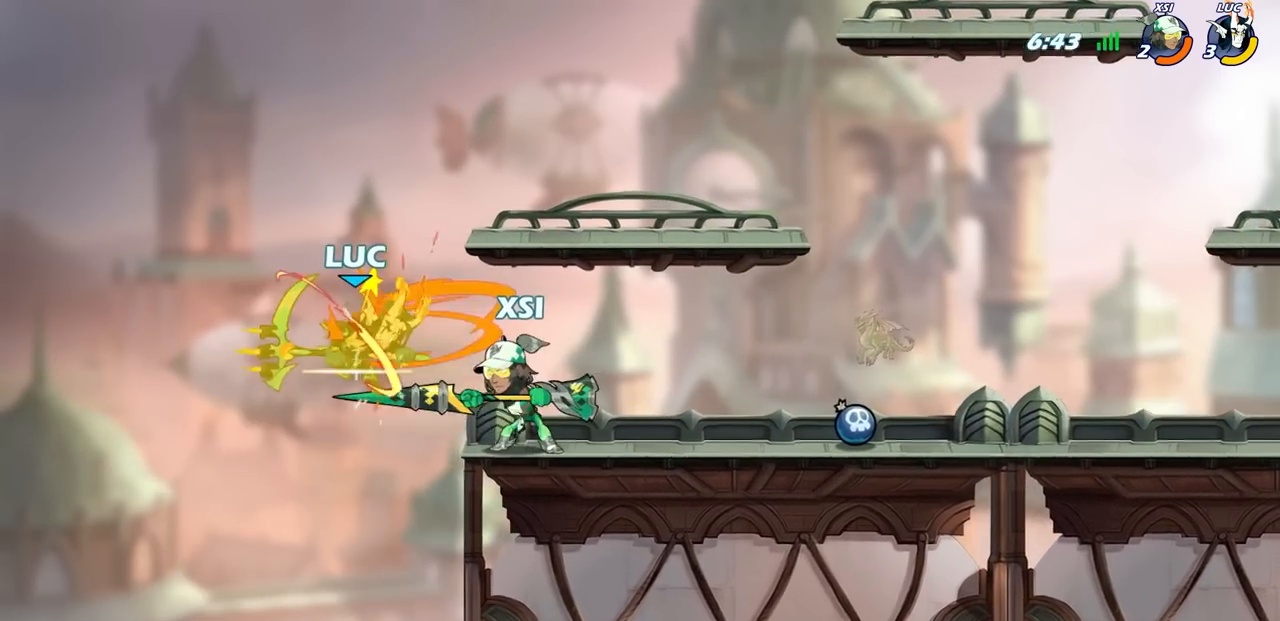
{"buttons": [], "left_stick": "center", "right_stick": "center", "events": [[183, "left_stick", "center"]]}
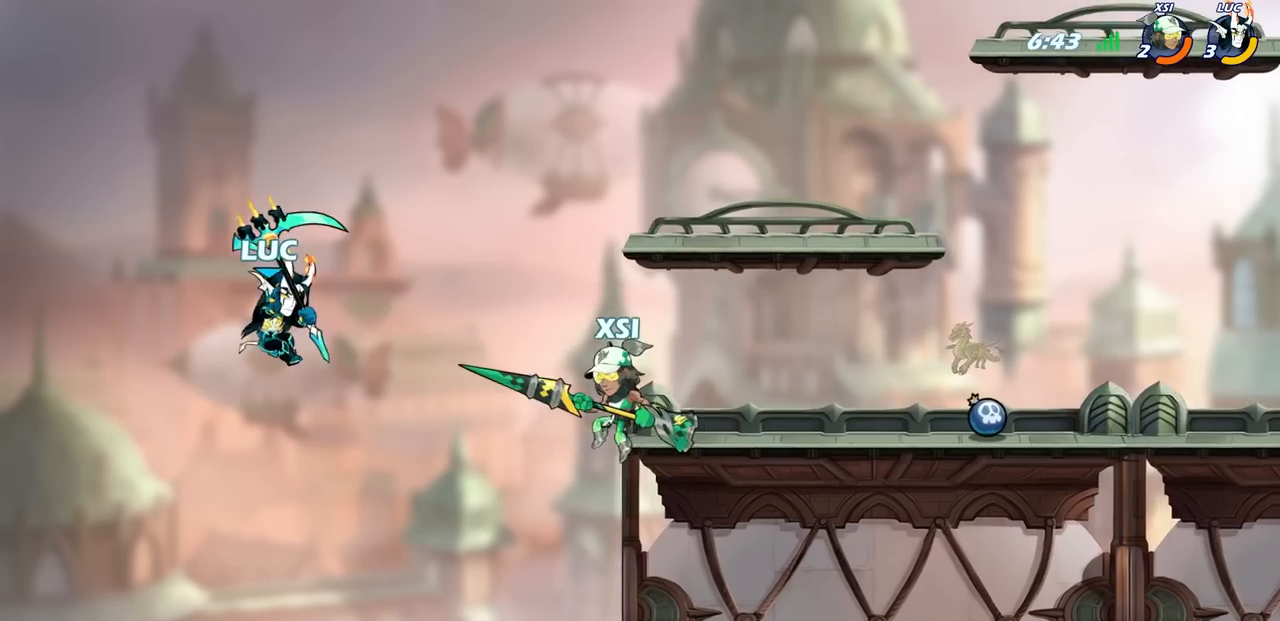
{"buttons": [], "left_stick": "right", "right_stick": "center", "events": [[117, "CROSS", "down"], [133, "left_stick", "right"], [283, "CROSS", "up"]]}
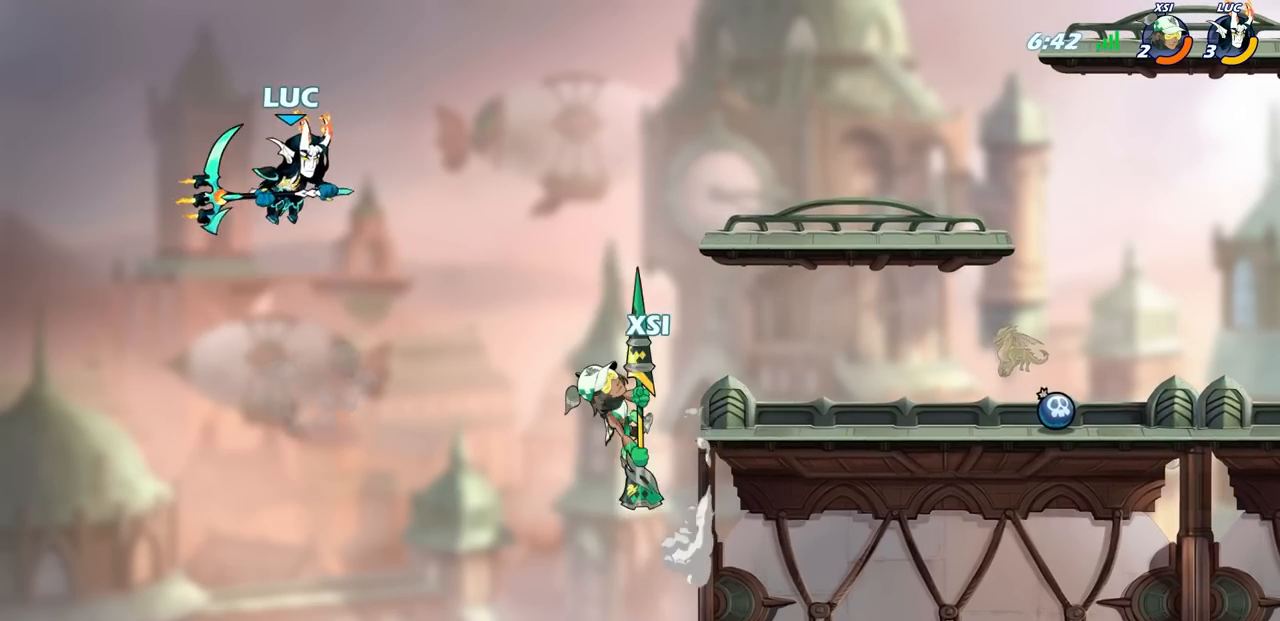
{"buttons": [], "left_stick": "right", "right_stick": "center", "events": [[133, "left_stick", "down-right"], [150, "SQUARE", "down"], [267, "SQUARE", "up"], [267, "left_stick", "right"]]}
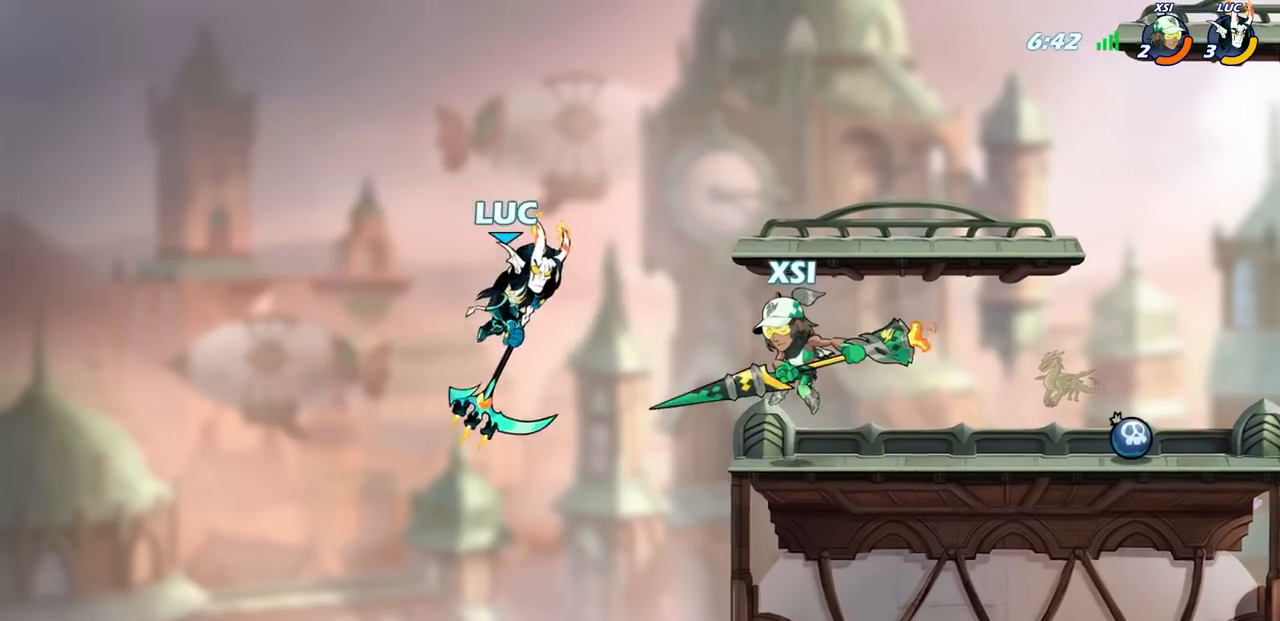
{"buttons": [], "left_stick": "right", "right_stick": "center", "events": []}
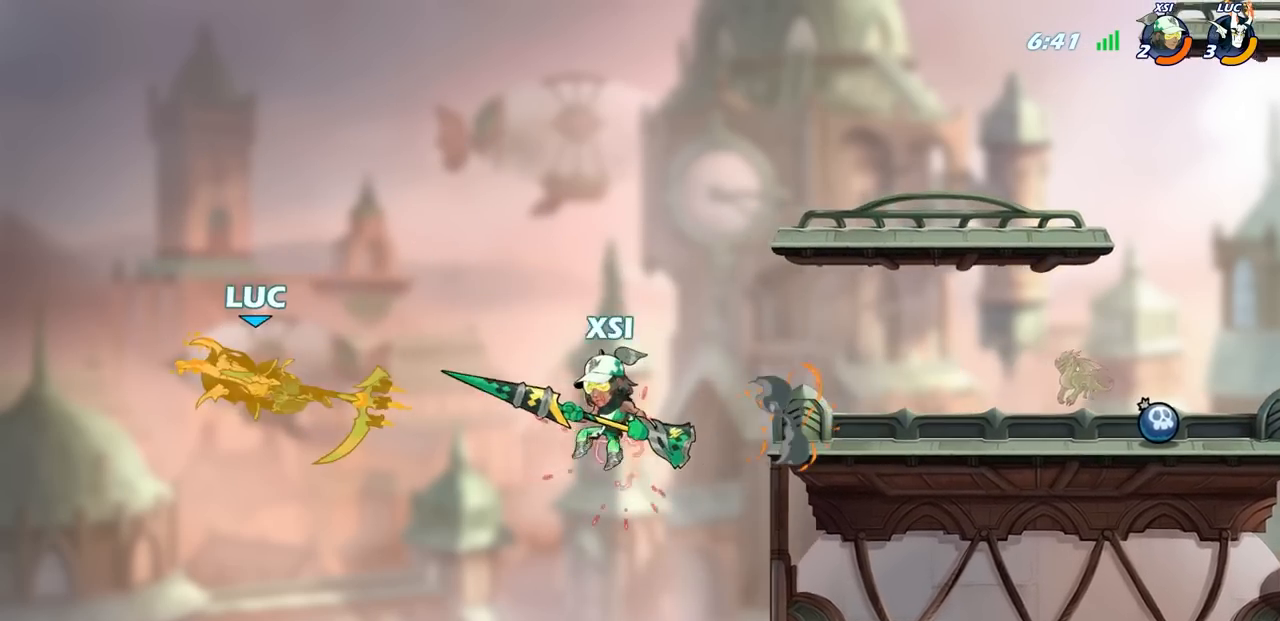
{"buttons": [], "left_stick": "right", "right_stick": "center", "events": [[83, "left_stick", "center"], [217, "left_stick", "right"]]}